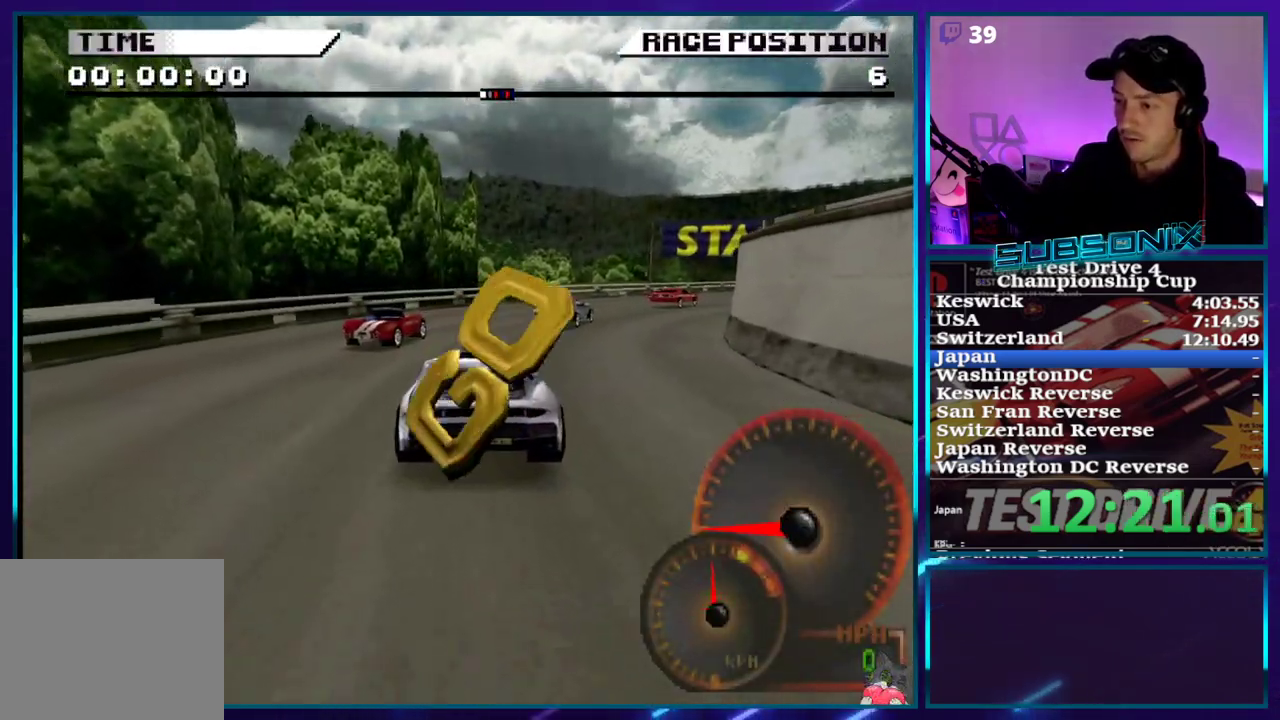
Gameplay with a controller (PlayStation layout); each line is a JSON object with the inputs held at the frame after it. "events" lists button and stick changes between this image and that frame as [ms after this image, input, new state], when the widget could be followed in between. Not read: L3 R3 left_stick.
{"buttons": ["CROSS", "DPAD_RIGHT"], "right_stick": "center", "events": [[33, "CROSS", "up"], [100, "CROSS", "down"], [450, "DPAD_RIGHT", "down"]]}
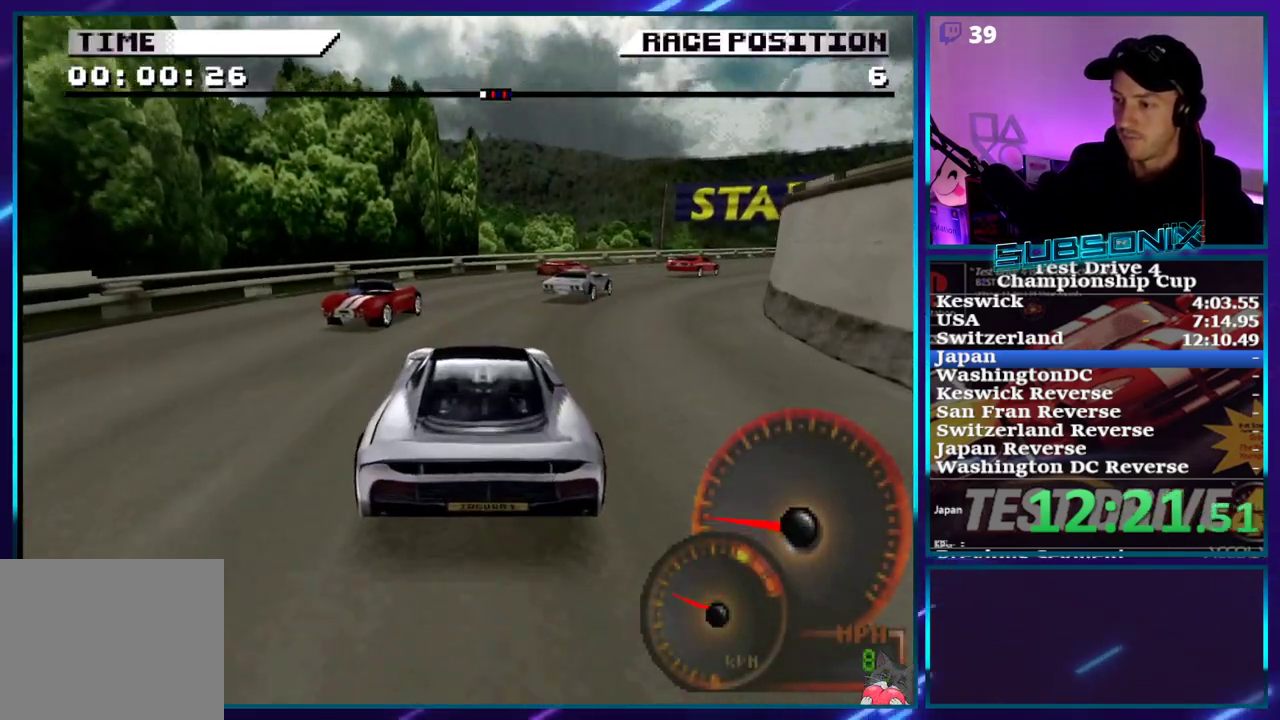
{"buttons": ["CROSS"], "right_stick": "center", "events": [[350, "DPAD_RIGHT", "up"]]}
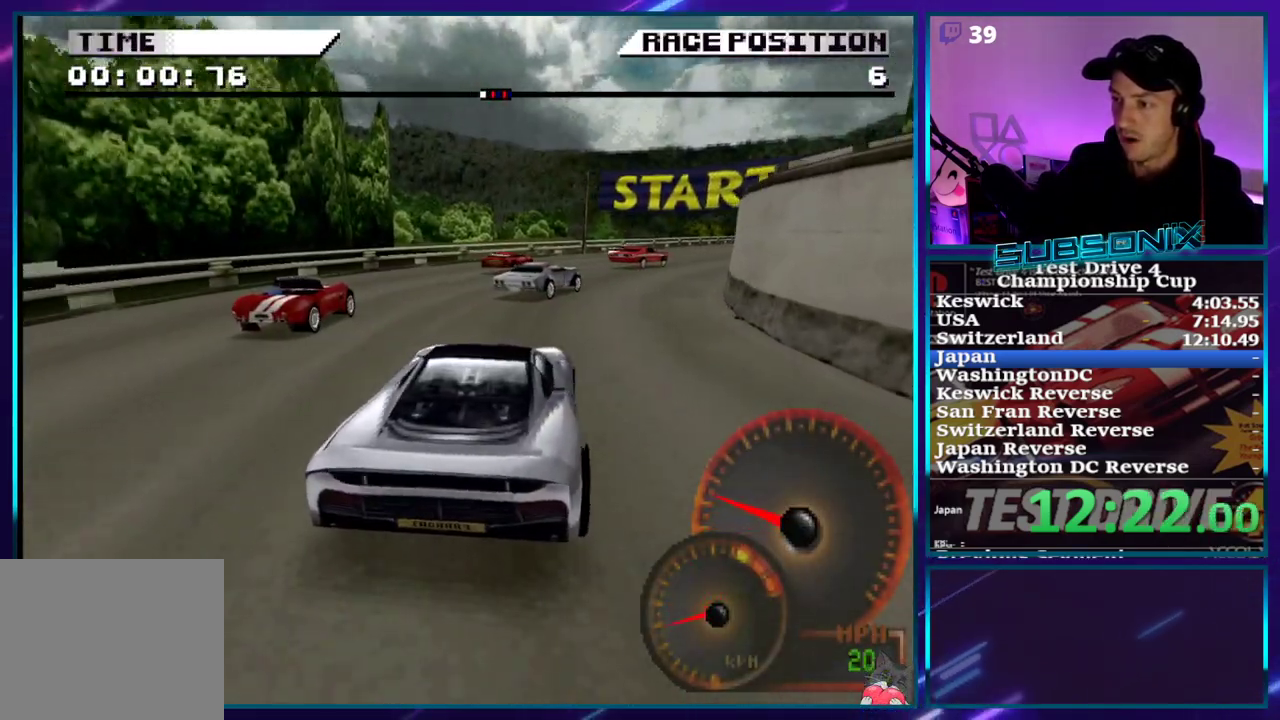
{"buttons": ["CROSS", "DPAD_RIGHT"], "right_stick": "center", "events": [[383, "DPAD_RIGHT", "down"]]}
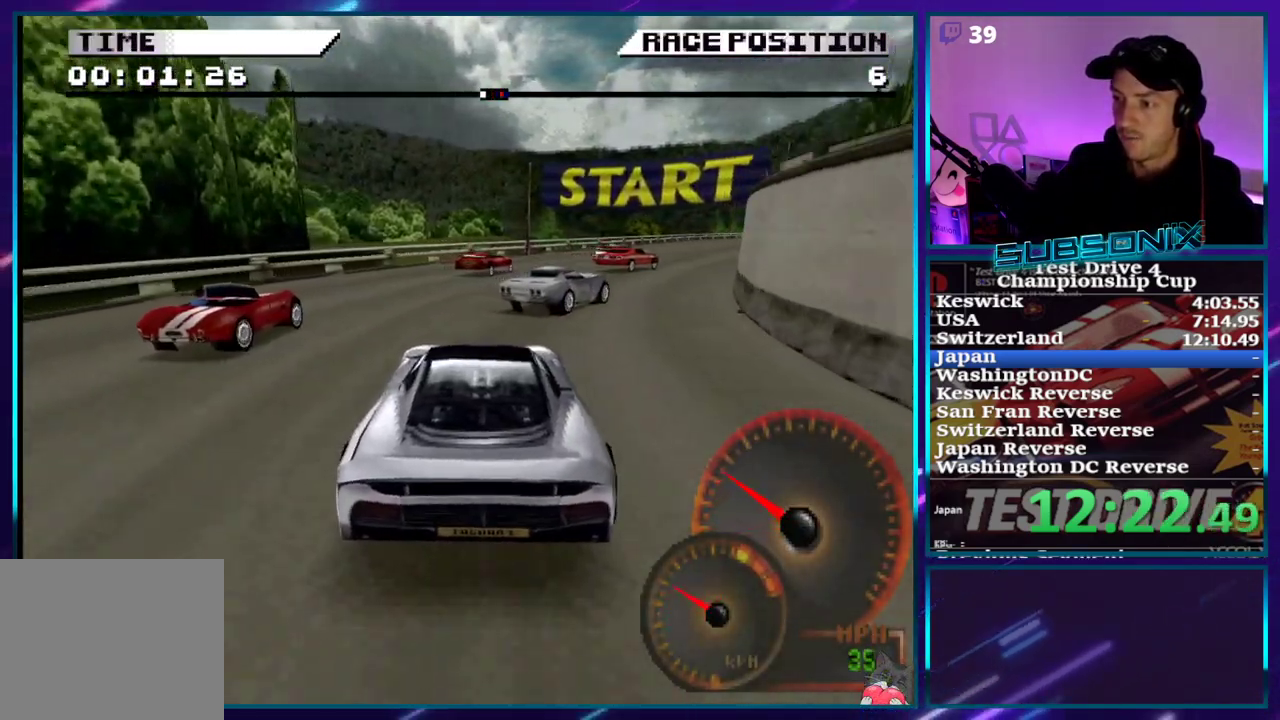
{"buttons": ["CROSS", "DPAD_RIGHT"], "right_stick": "center", "events": [[67, "DPAD_RIGHT", "up"], [300, "DPAD_RIGHT", "down"]]}
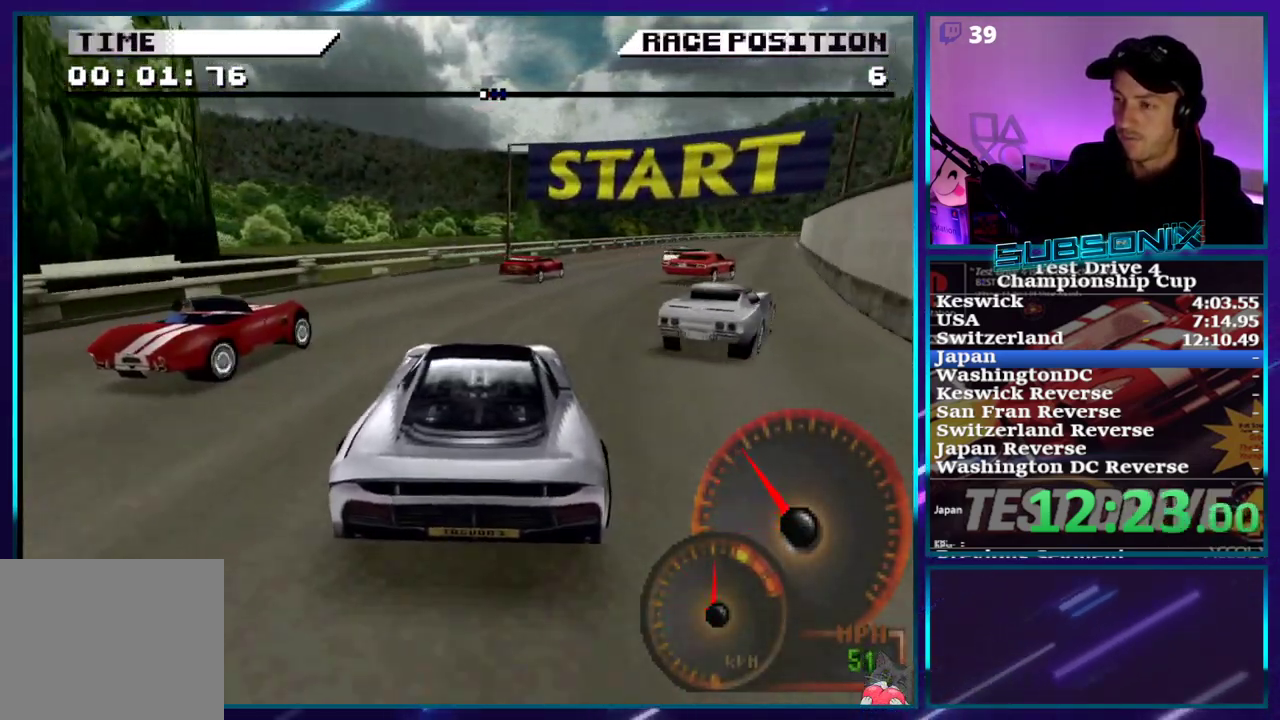
{"buttons": ["CROSS"], "right_stick": "center", "events": [[200, "DPAD_RIGHT", "up"]]}
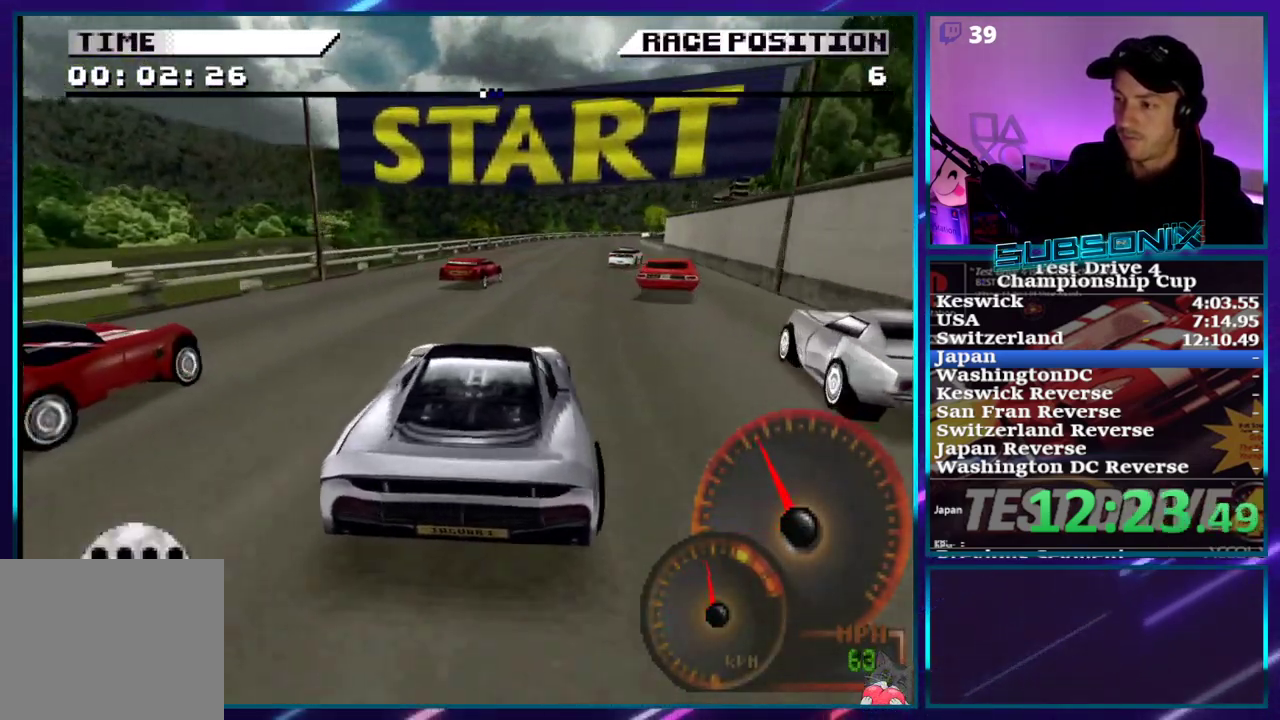
{"buttons": ["CROSS", "DPAD_RIGHT"], "right_stick": "center", "events": [[17, "DPAD_RIGHT", "down"], [133, "DPAD_RIGHT", "up"], [250, "DPAD_RIGHT", "down"], [367, "DPAD_RIGHT", "up"], [500, "DPAD_RIGHT", "down"]]}
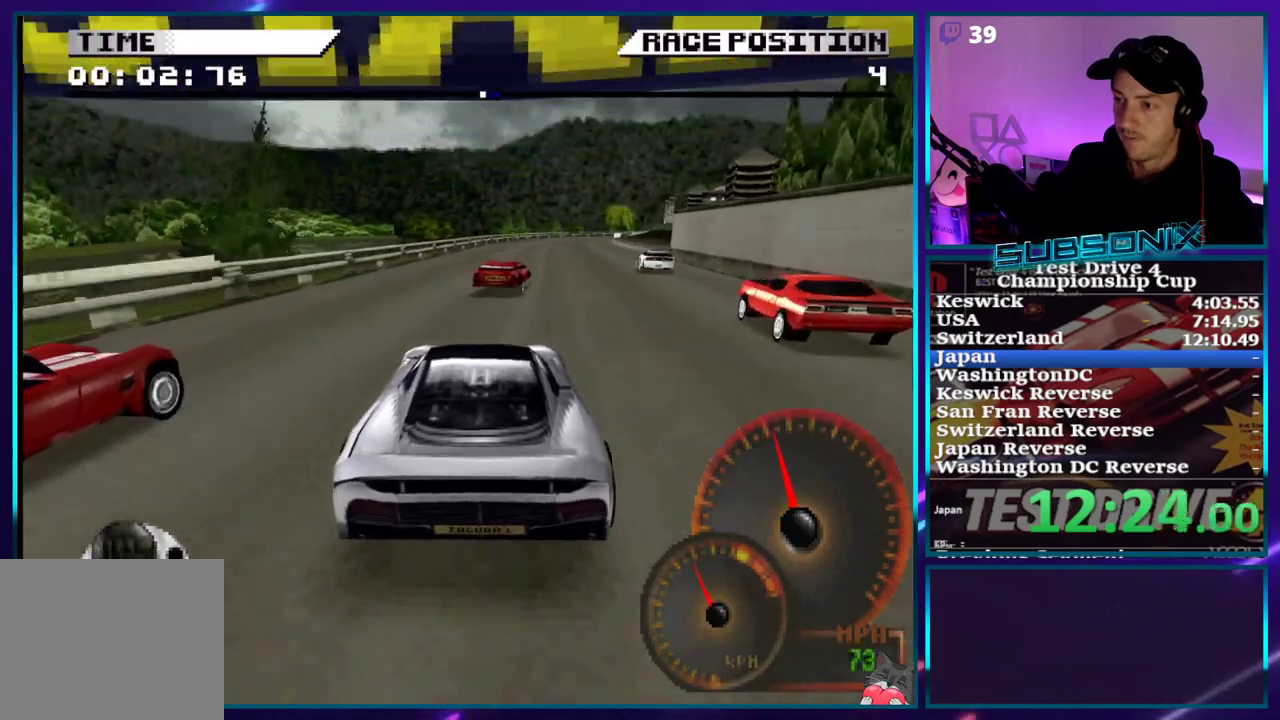
{"buttons": ["CROSS", "DPAD_RIGHT"], "right_stick": "center", "events": [[183, "DPAD_RIGHT", "up"], [400, "DPAD_RIGHT", "down"]]}
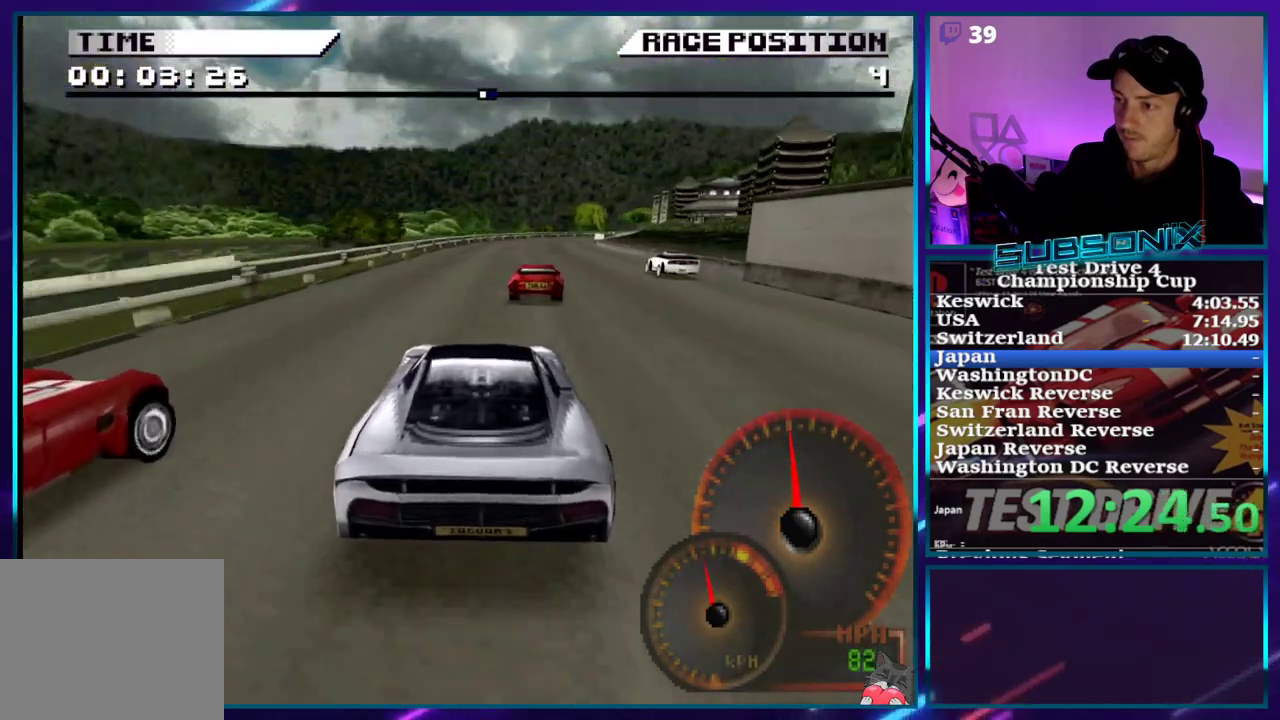
{"buttons": ["CROSS"], "right_stick": "center", "events": [[33, "DPAD_RIGHT", "up"], [300, "DPAD_RIGHT", "down"], [450, "DPAD_RIGHT", "up"]]}
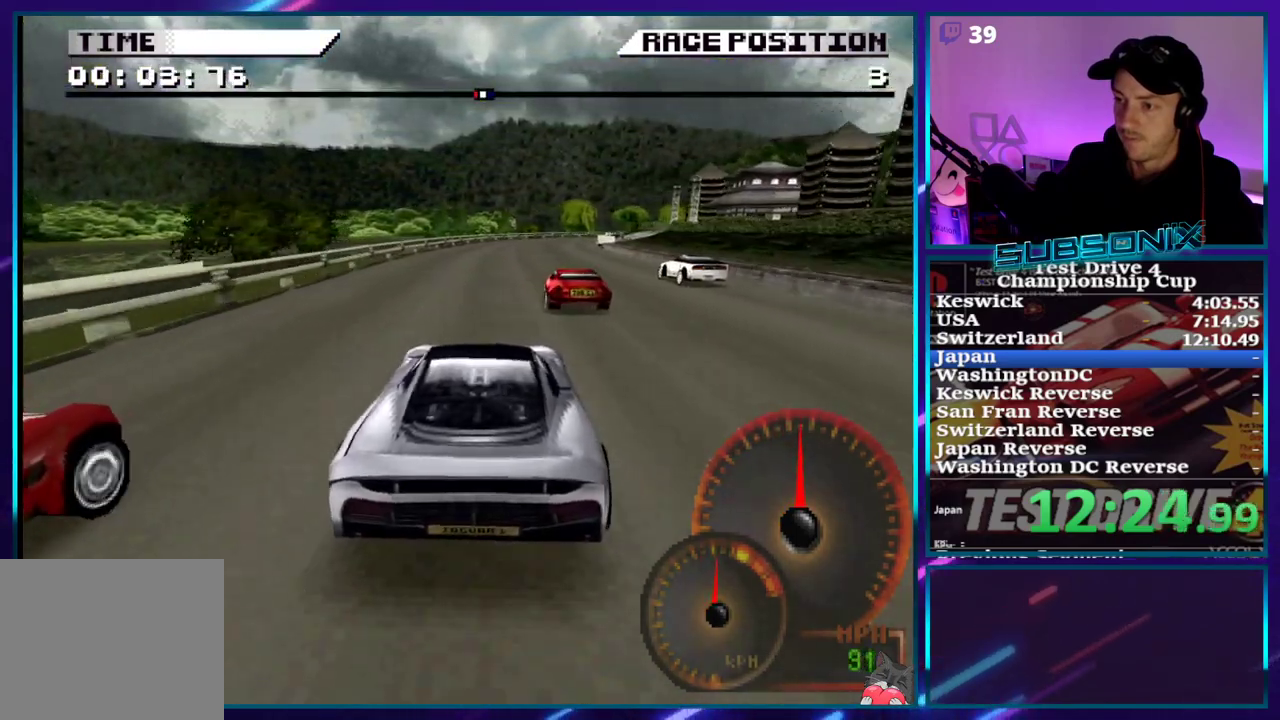
{"buttons": ["CROSS"], "right_stick": "center", "events": []}
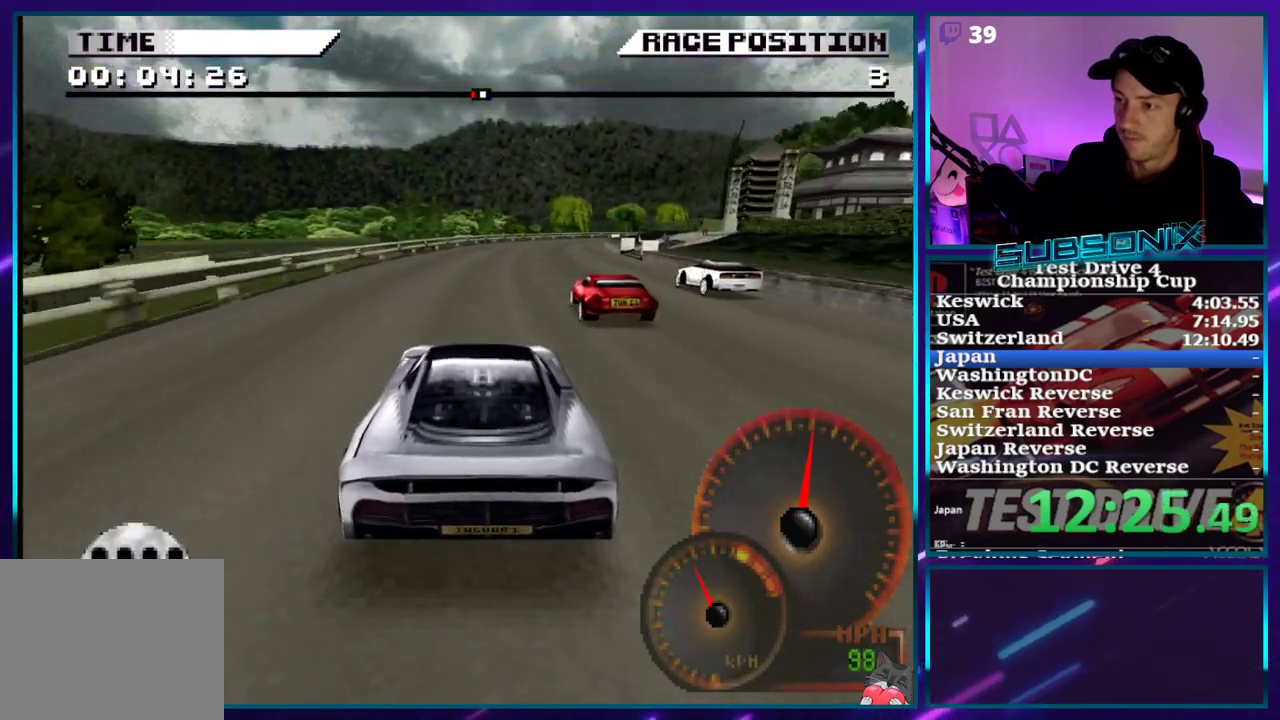
{"buttons": ["CROSS"], "right_stick": "center", "events": [[333, "DPAD_RIGHT", "down"], [450, "DPAD_RIGHT", "up"]]}
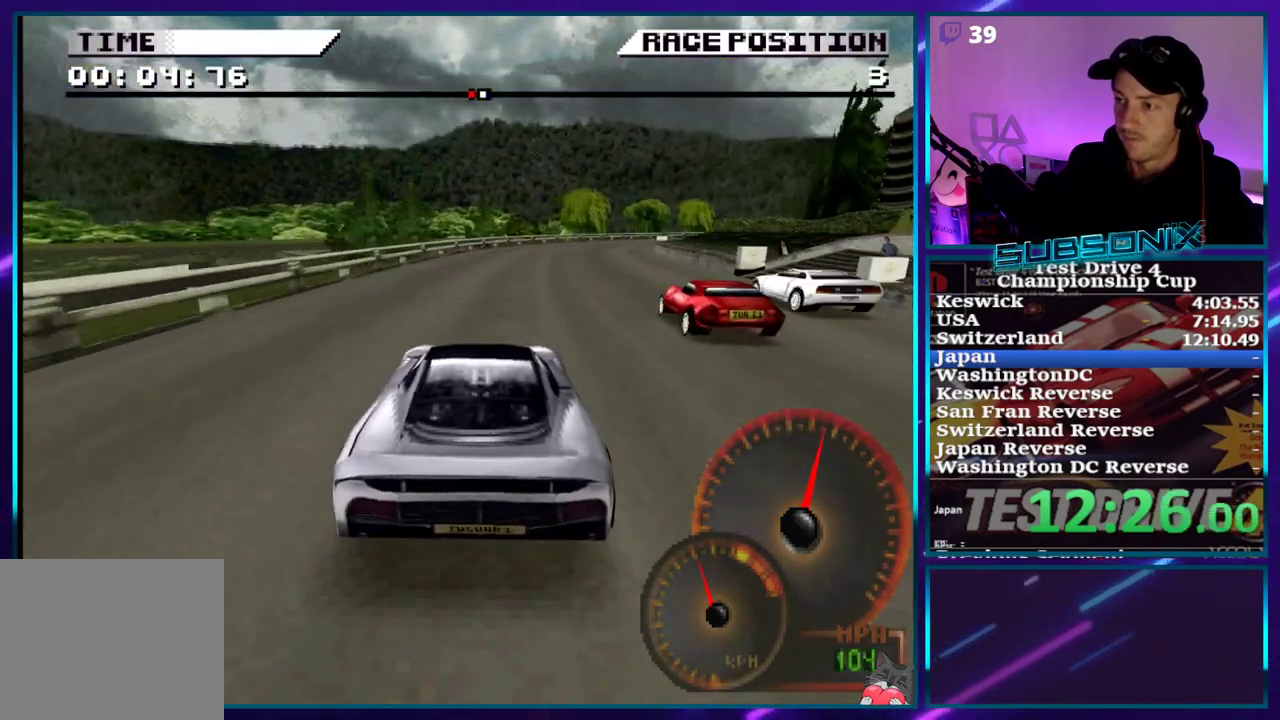
{"buttons": ["CROSS"], "right_stick": "center", "events": [[100, "DPAD_RIGHT", "down"], [450, "DPAD_RIGHT", "up"]]}
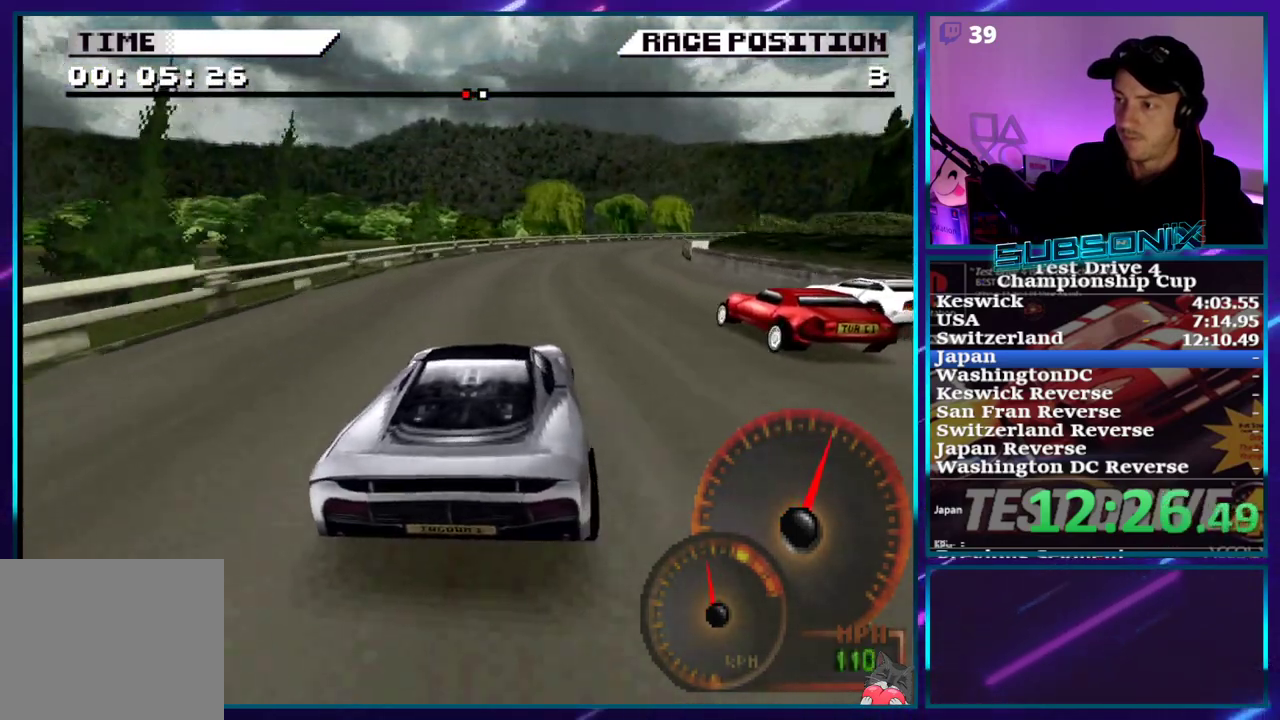
{"buttons": ["CROSS"], "right_stick": "center", "events": [[83, "DPAD_RIGHT", "down"], [117, "DPAD_RIGHT", "up"], [183, "DPAD_RIGHT", "down"], [467, "DPAD_RIGHT", "up"]]}
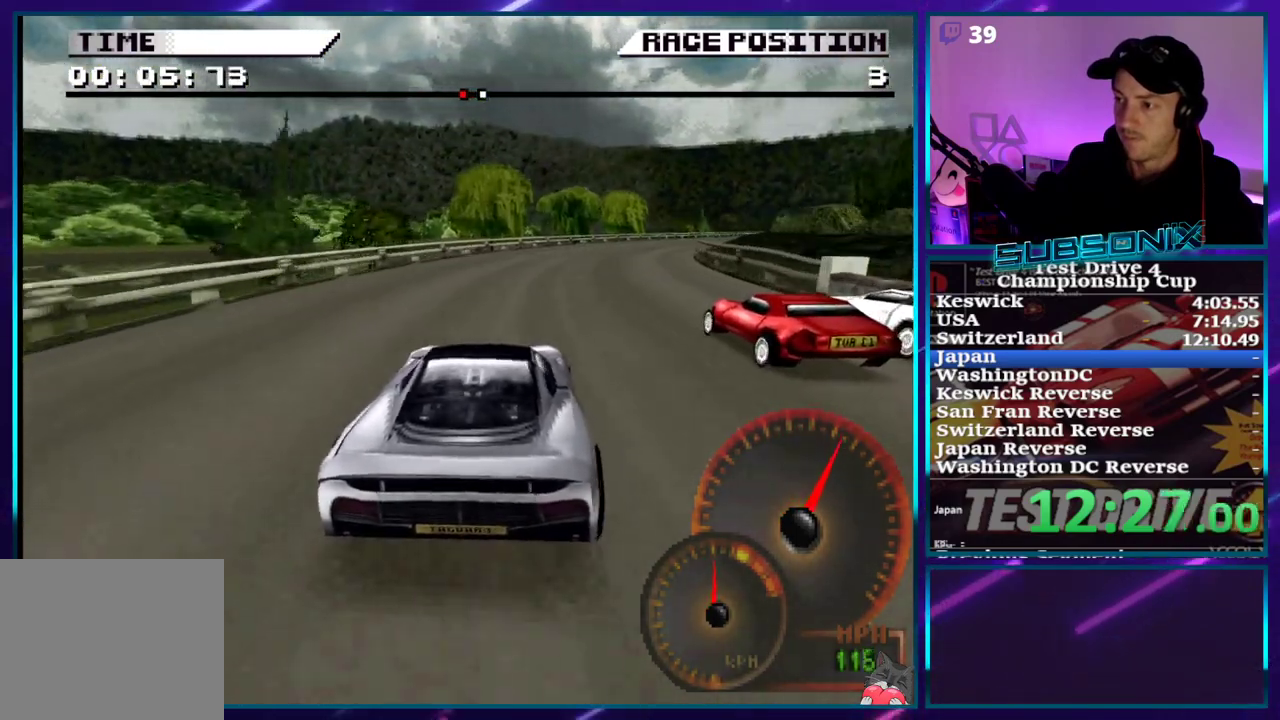
{"buttons": ["CROSS"], "right_stick": "center", "events": [[33, "DPAD_RIGHT", "down"], [417, "DPAD_RIGHT", "up"]]}
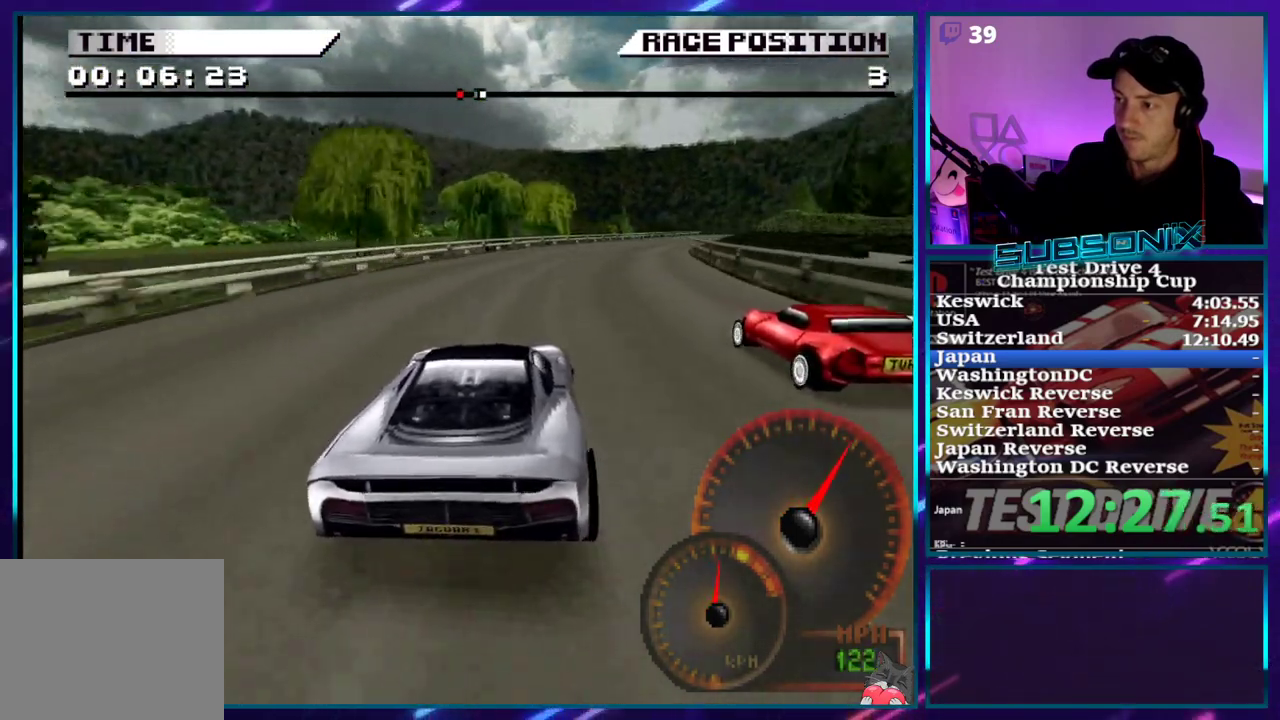
{"buttons": ["CROSS", "DPAD_RIGHT"], "right_stick": "center", "events": [[50, "DPAD_RIGHT", "down"], [233, "DPAD_RIGHT", "up"], [283, "DPAD_RIGHT", "down"]]}
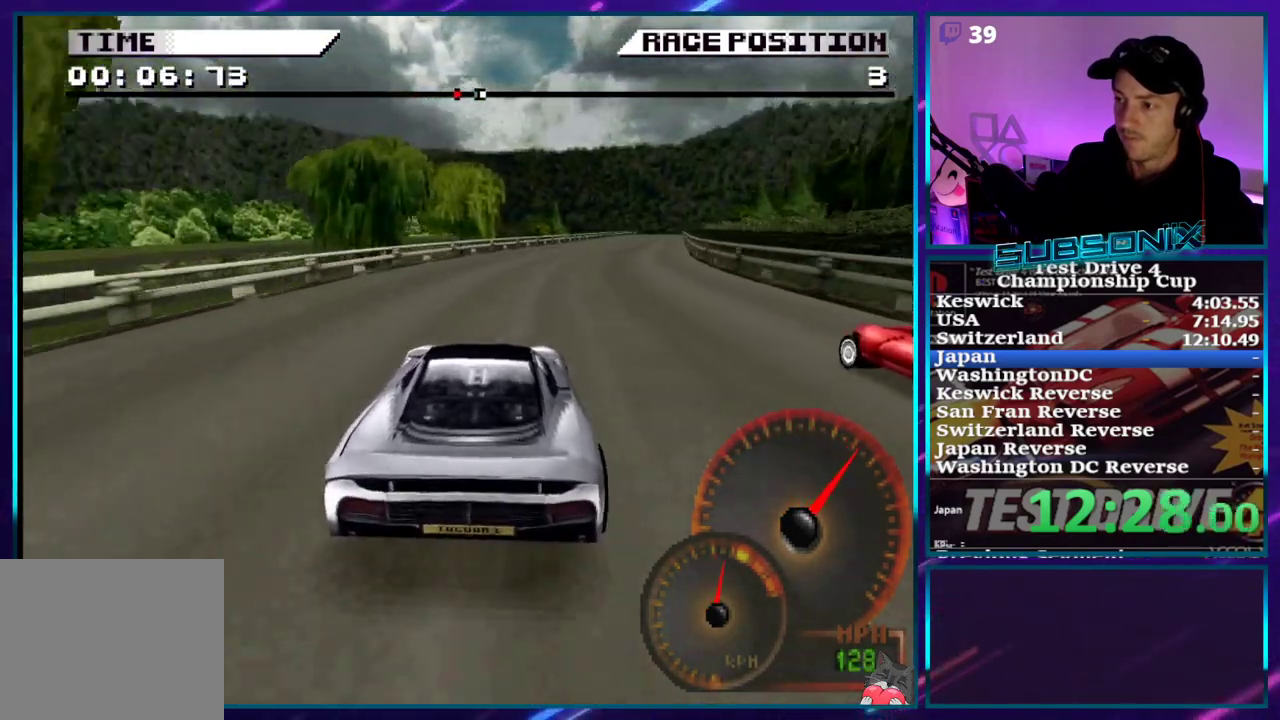
{"buttons": ["CROSS", "DPAD_RIGHT"], "right_stick": "center", "events": [[67, "DPAD_RIGHT", "up"], [200, "DPAD_RIGHT", "down"]]}
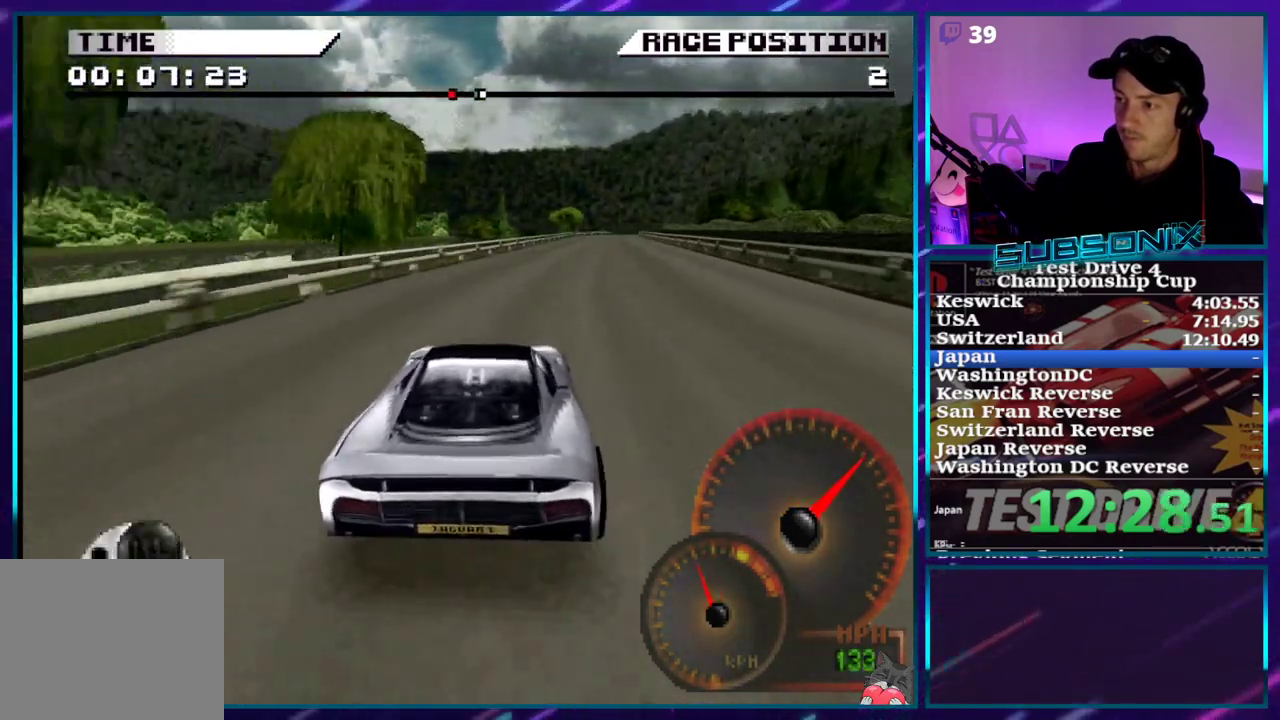
{"buttons": ["CROSS"], "right_stick": "center", "events": [[33, "DPAD_RIGHT", "up"], [200, "DPAD_RIGHT", "down"], [333, "DPAD_RIGHT", "up"]]}
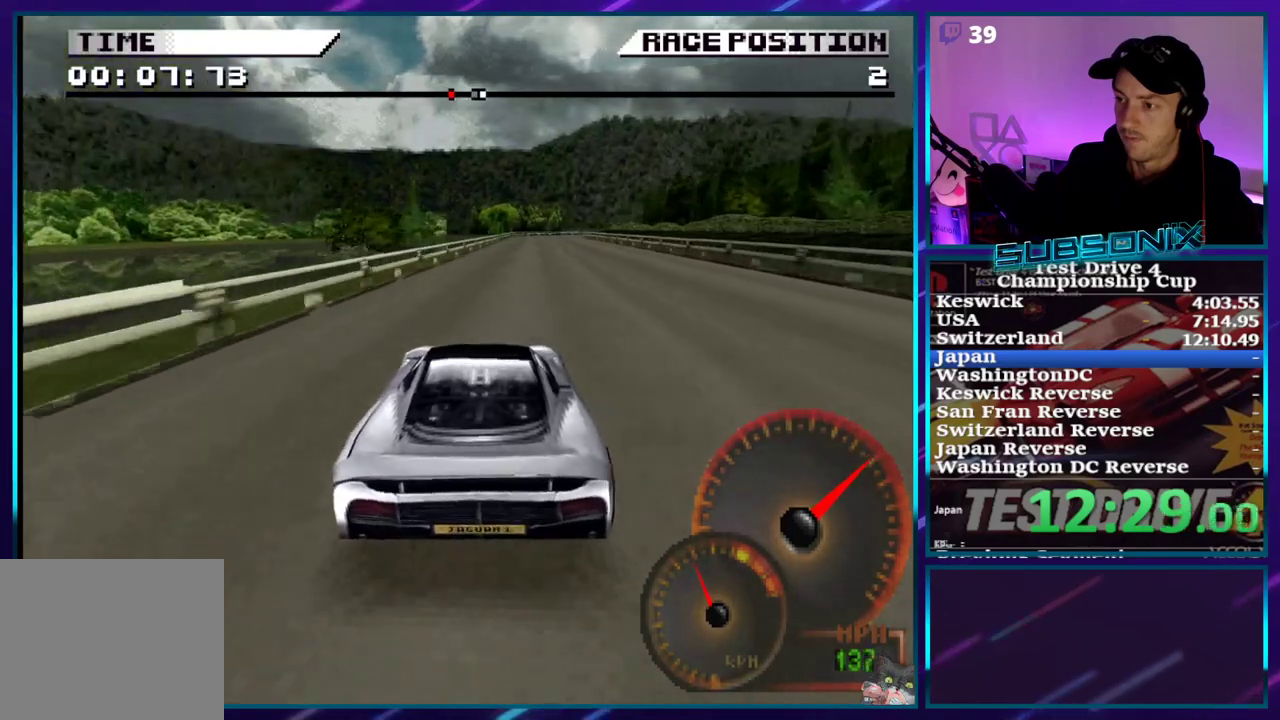
{"buttons": ["CROSS"], "right_stick": "center", "events": [[233, "DPAD_RIGHT", "down"], [350, "DPAD_RIGHT", "up"]]}
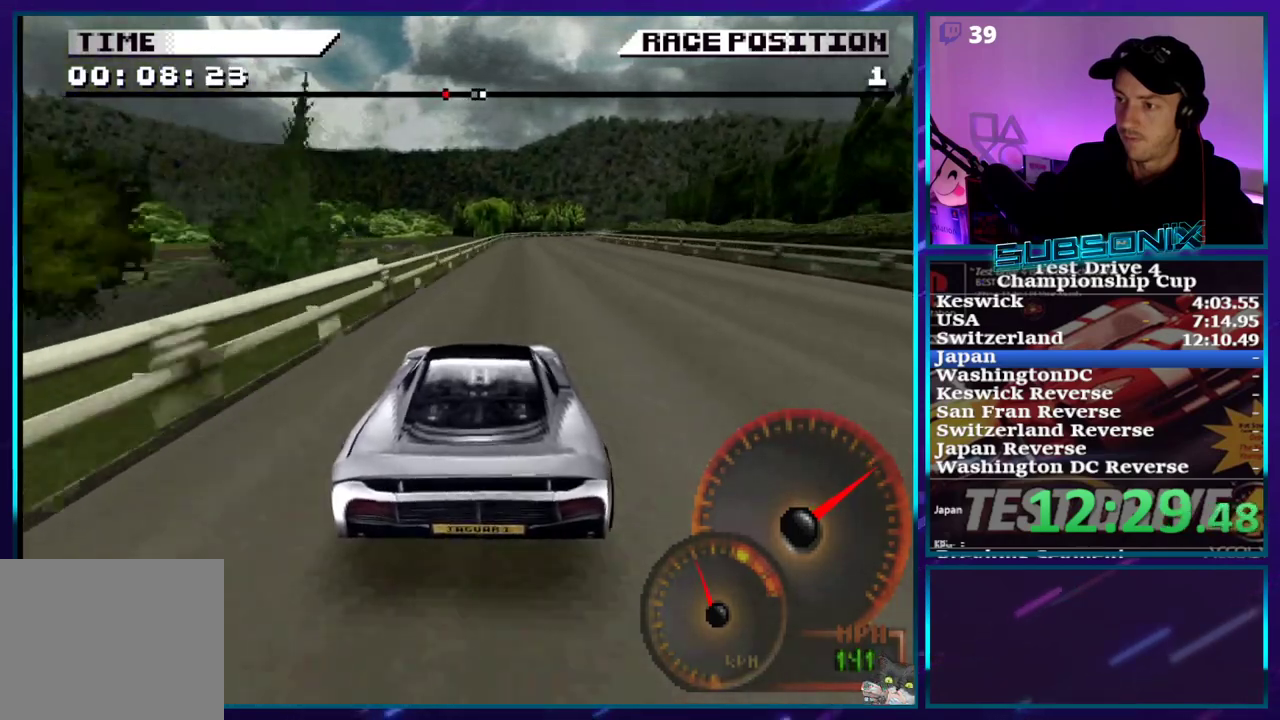
{"buttons": ["CROSS"], "right_stick": "center", "events": [[183, "DPAD_RIGHT", "down"], [317, "DPAD_RIGHT", "up"]]}
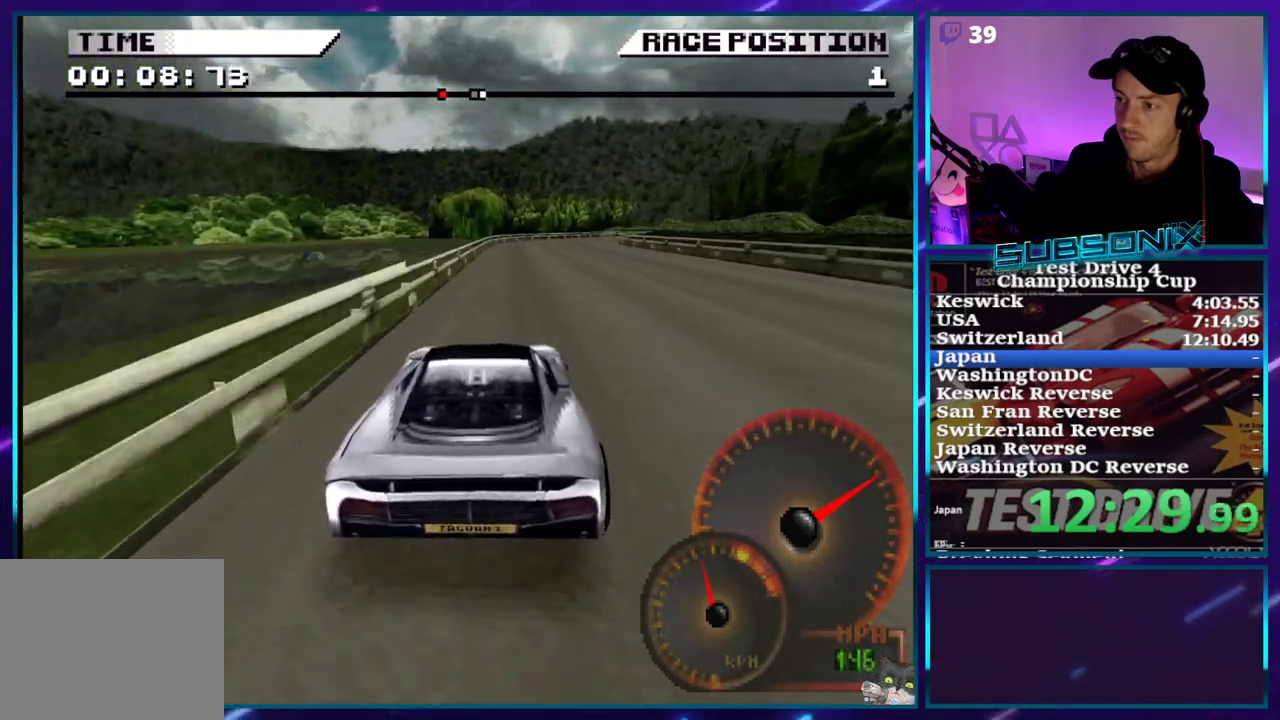
{"buttons": ["CROSS", "DPAD_RIGHT"], "right_stick": "center", "events": [[117, "DPAD_RIGHT", "down"]]}
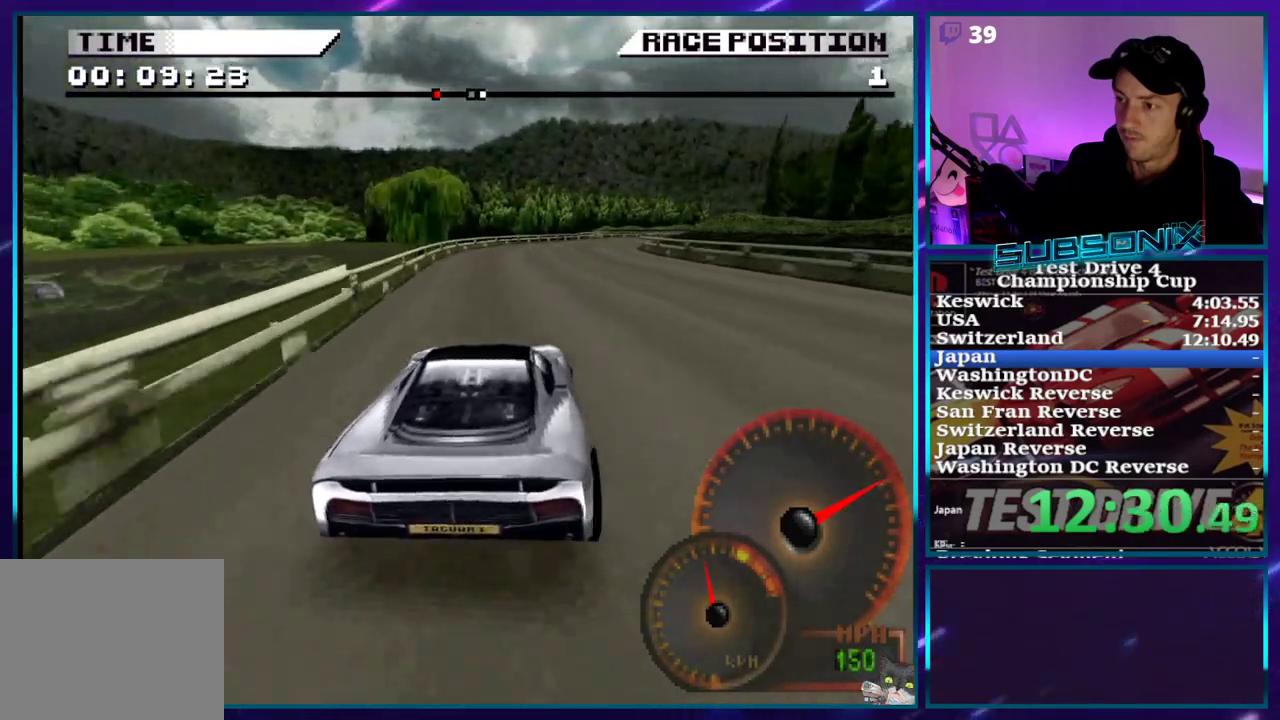
{"buttons": ["CROSS", "DPAD_RIGHT"], "right_stick": "center", "events": [[83, "DPAD_RIGHT", "up"], [200, "DPAD_RIGHT", "down"]]}
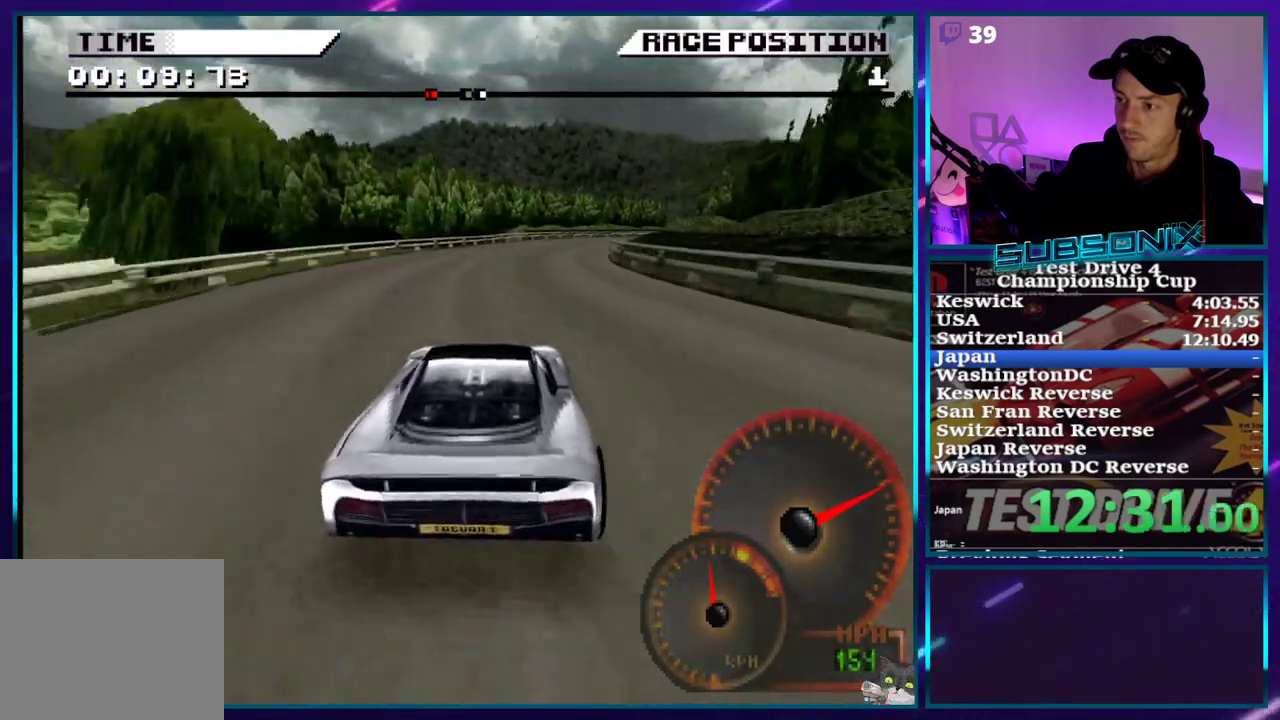
{"buttons": ["CROSS"], "right_stick": "center", "events": [[117, "DPAD_RIGHT", "up"], [217, "DPAD_RIGHT", "down"], [483, "DPAD_RIGHT", "up"]]}
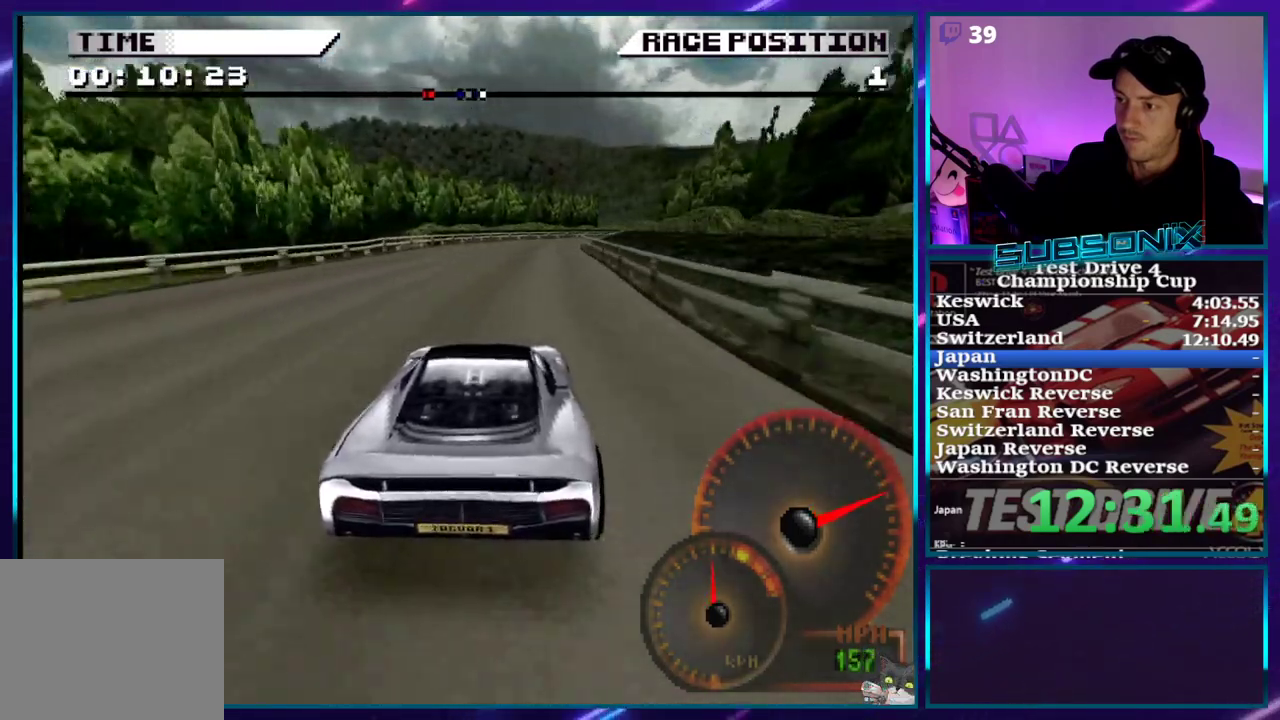
{"buttons": ["CROSS", "DPAD_RIGHT"], "right_stick": "center", "events": [[367, "DPAD_RIGHT", "down"]]}
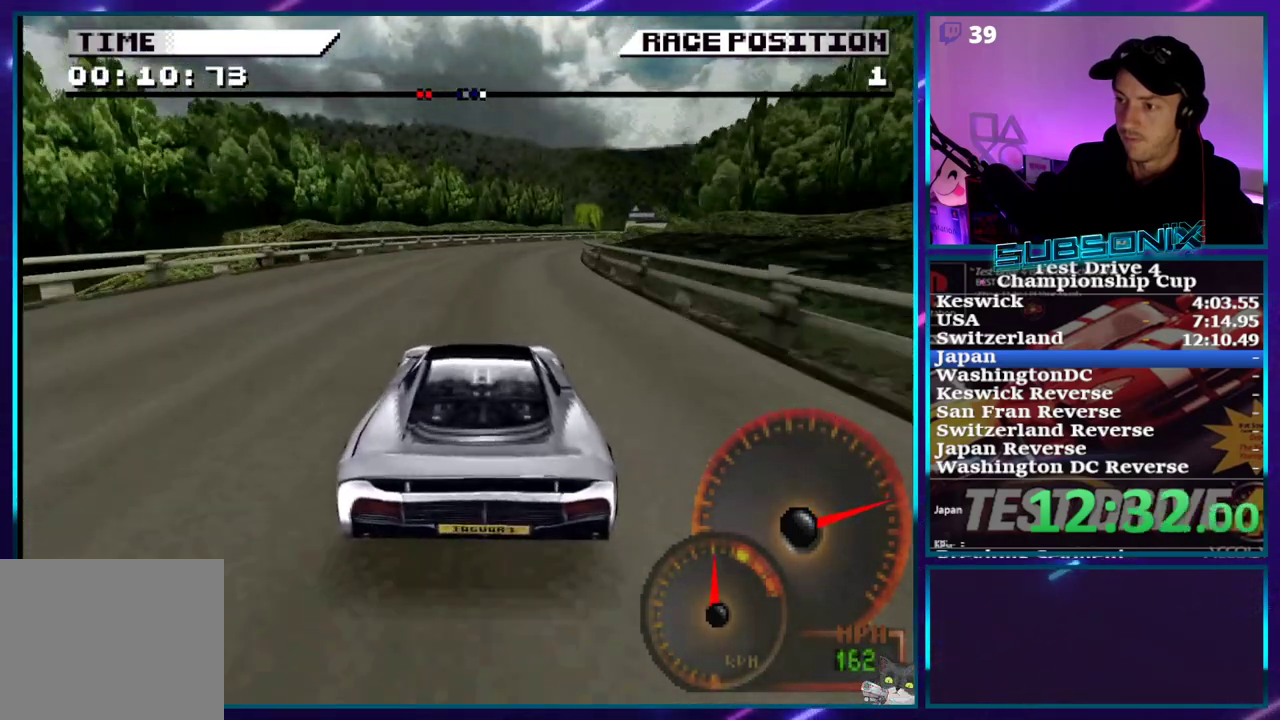
{"buttons": ["CROSS", "DPAD_RIGHT"], "right_stick": "center", "events": []}
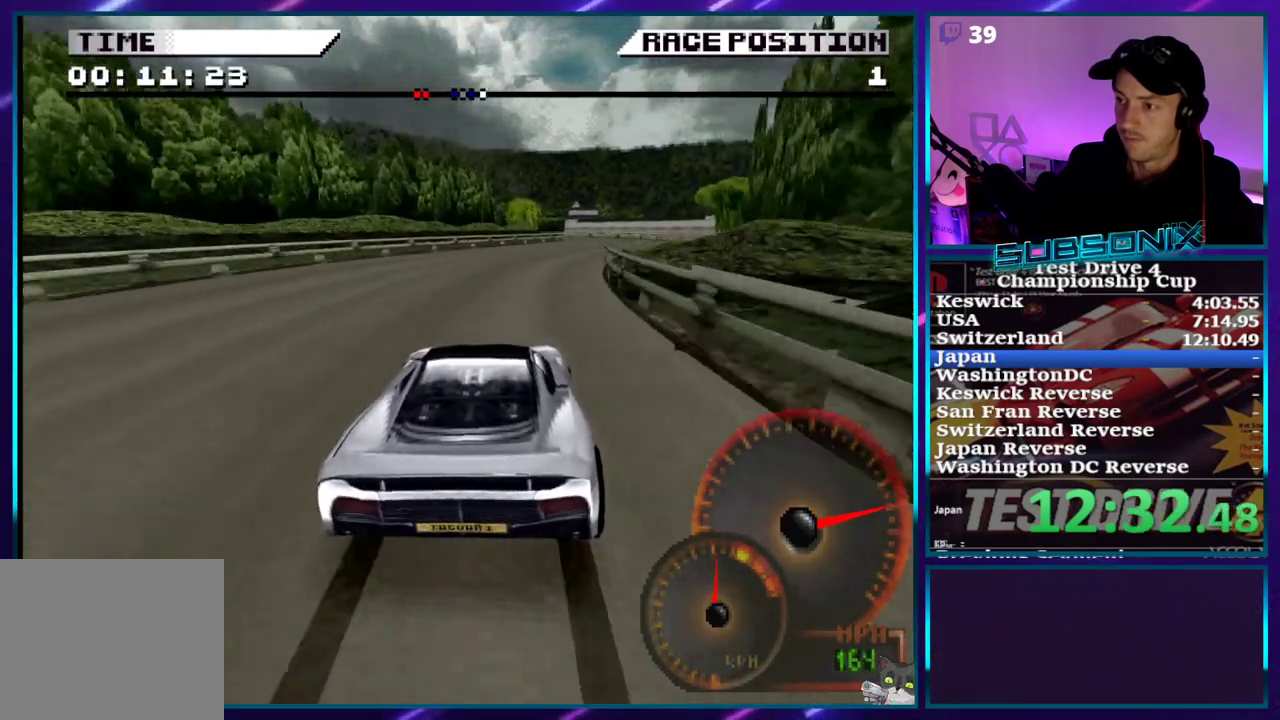
{"buttons": ["CROSS", "DPAD_RIGHT"], "right_stick": "center", "events": []}
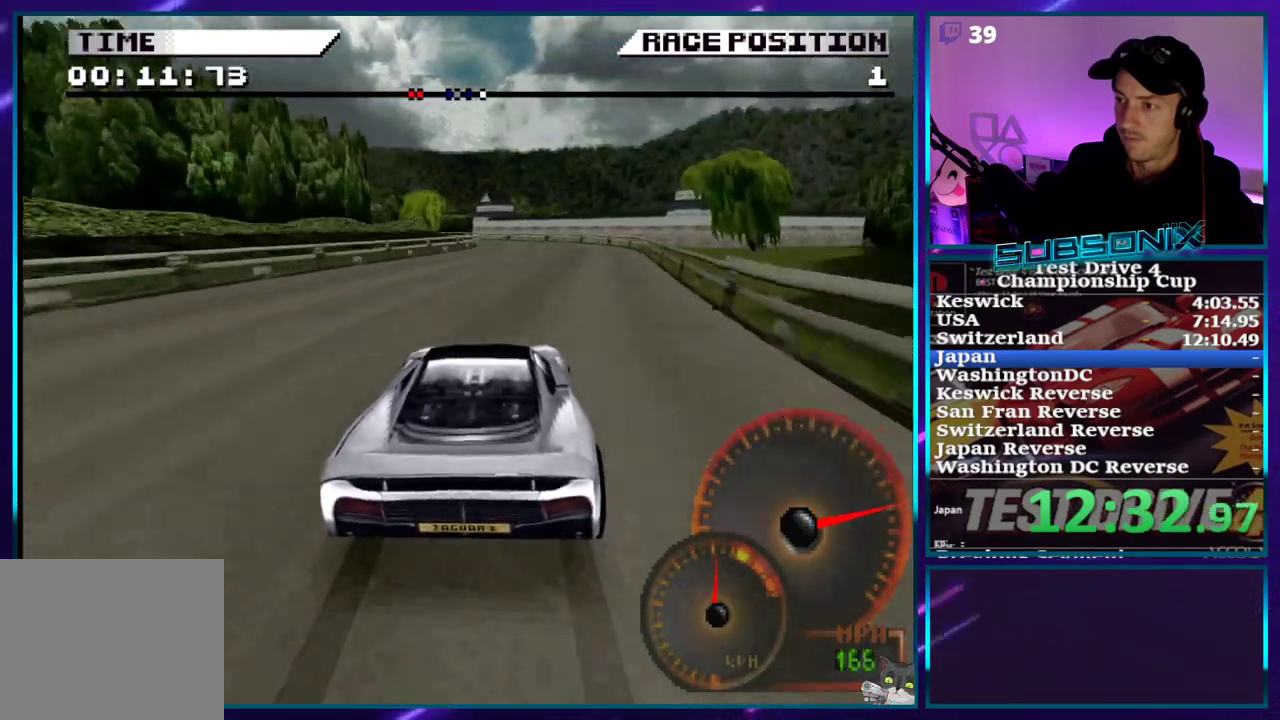
{"buttons": ["CROSS", "DPAD_RIGHT"], "right_stick": "center", "events": []}
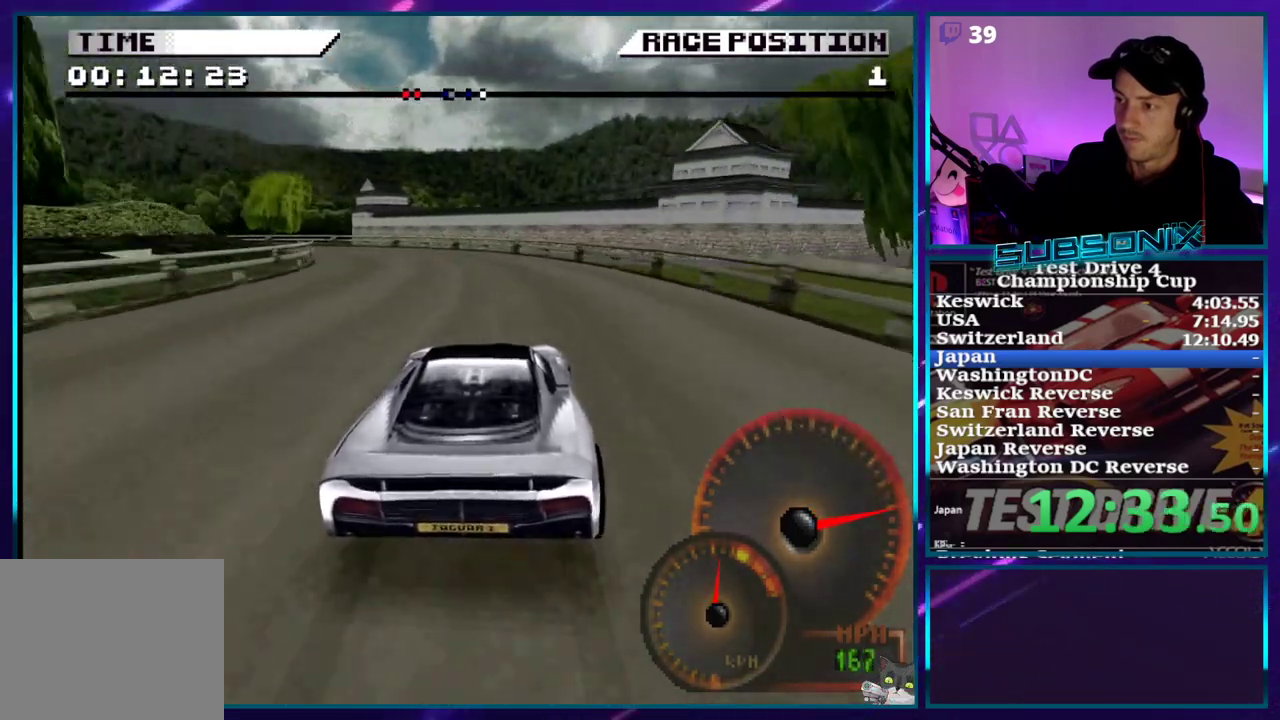
{"buttons": ["CROSS", "DPAD_LEFT"], "right_stick": "center", "events": [[17, "DPAD_RIGHT", "up"], [50, "DPAD_LEFT", "down"]]}
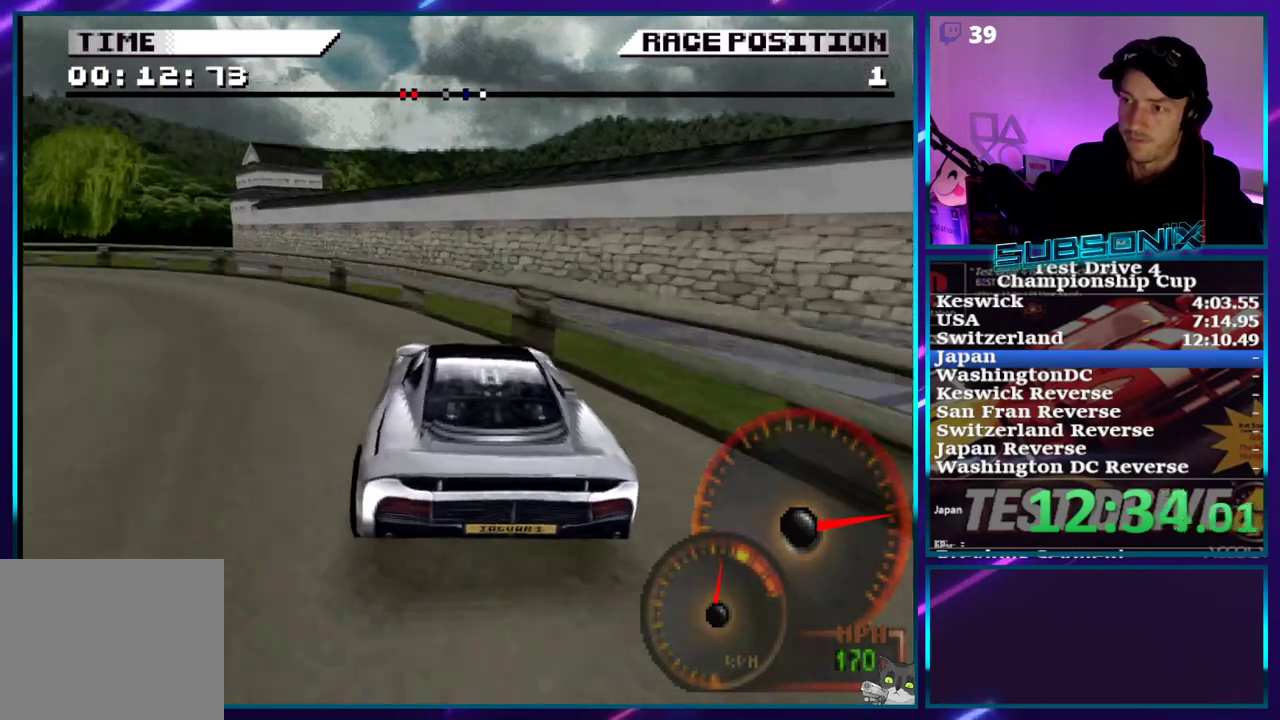
{"buttons": ["CROSS", "DPAD_LEFT"], "right_stick": "center", "events": [[33, "DPAD_LEFT", "up"], [383, "DPAD_LEFT", "down"]]}
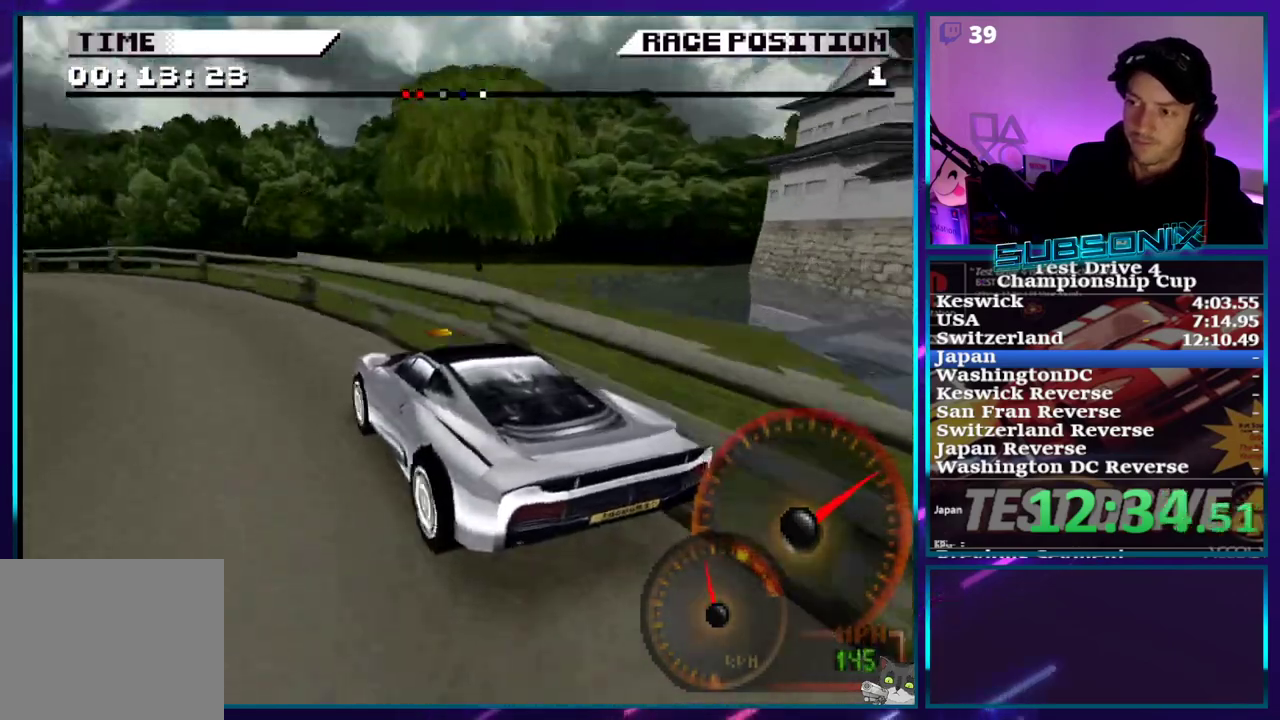
{"buttons": ["CROSS"], "right_stick": "center", "events": [[317, "DPAD_LEFT", "up"]]}
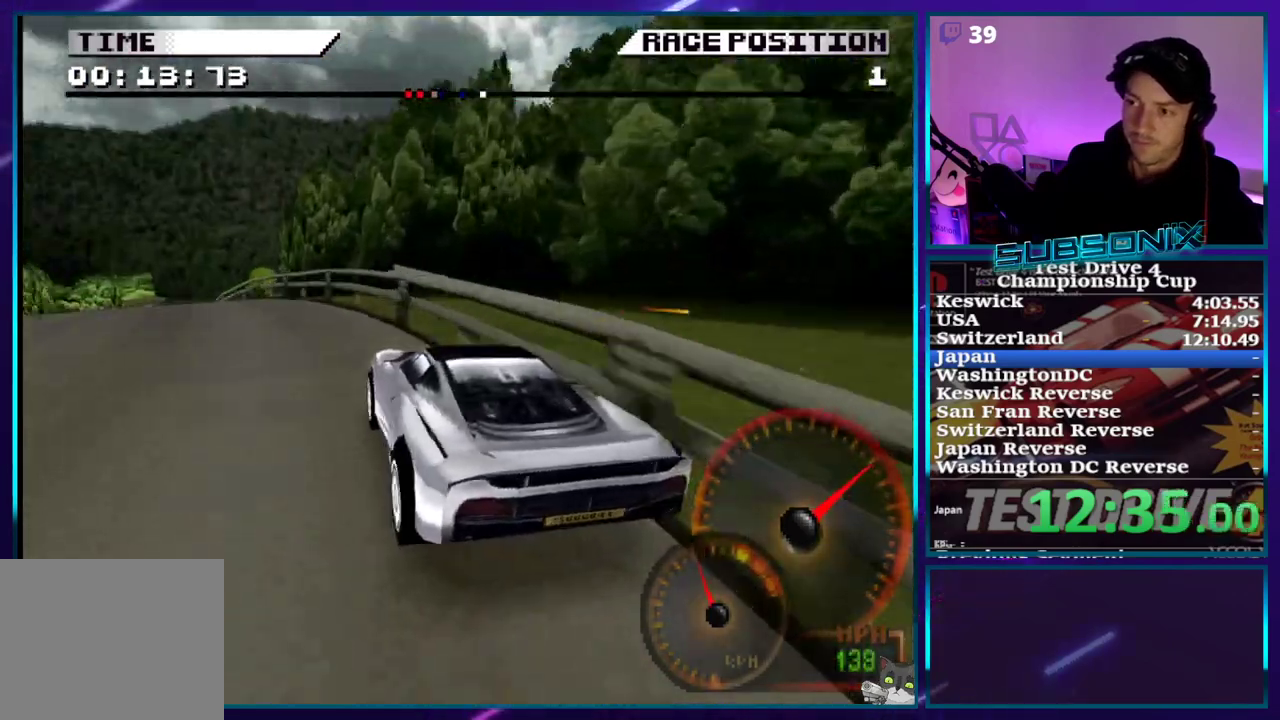
{"buttons": ["CROSS", "DPAD_LEFT"], "right_stick": "center", "events": [[133, "DPAD_LEFT", "down"], [300, "DPAD_LEFT", "up"], [450, "DPAD_LEFT", "down"]]}
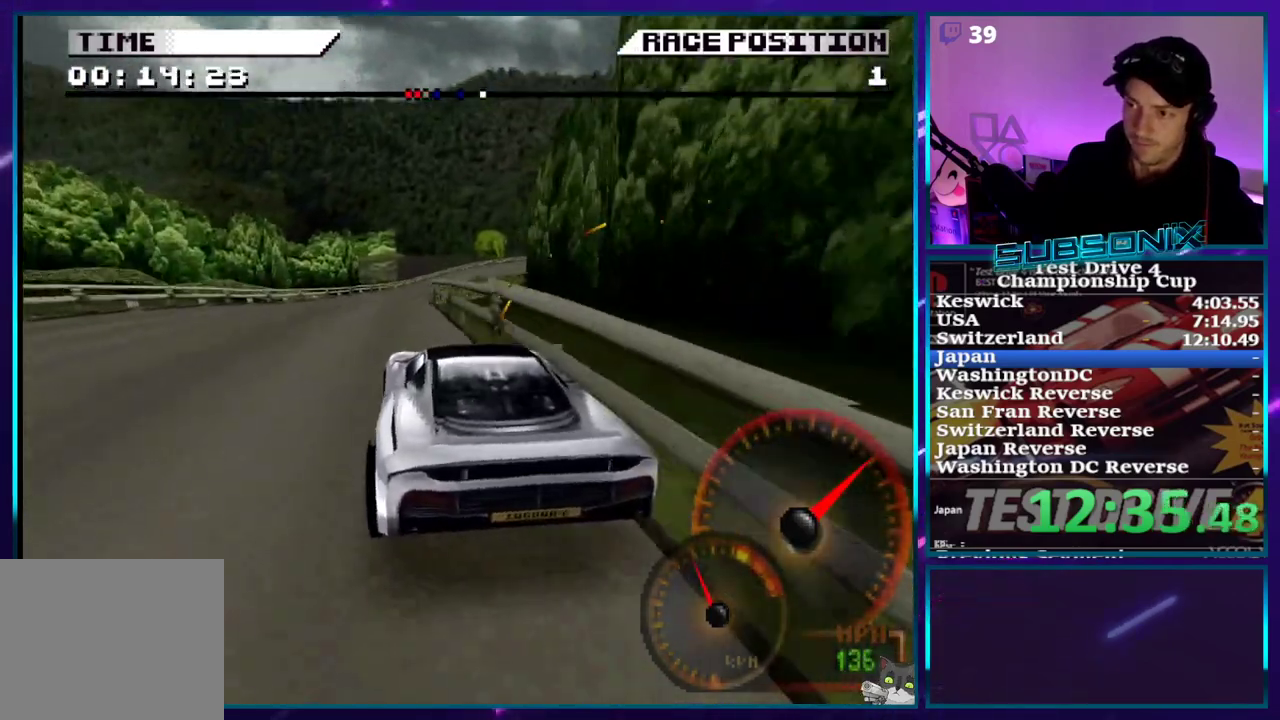
{"buttons": ["CROSS"], "right_stick": "center", "events": [[117, "DPAD_LEFT", "up"]]}